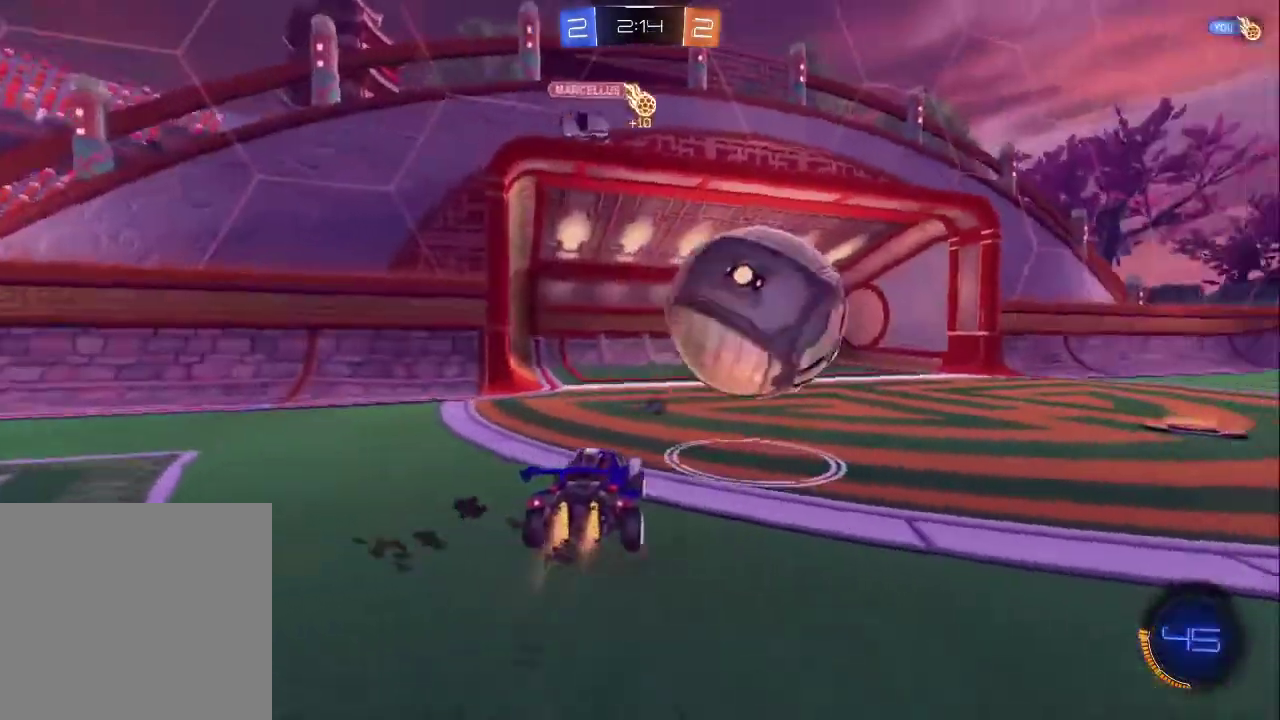
Gameplay with a controller (PlayStation layout); each line is a JSON object with the inputs held at the frame after it. "events" lists button and stick changes between this image and that frame as [ms after this image, input, new state], when the widget could be followed in between. Not read: L1 R1.
{"buttons": ["R2"], "left_stick": "up", "right_stick": "center", "events": [[150, "CROSS", "down"], [167, "CIRCLE", "up"], [183, "left_stick", "up"], [233, "CROSS", "up"], [350, "CROSS", "down"], [500, "CROSS", "up"]]}
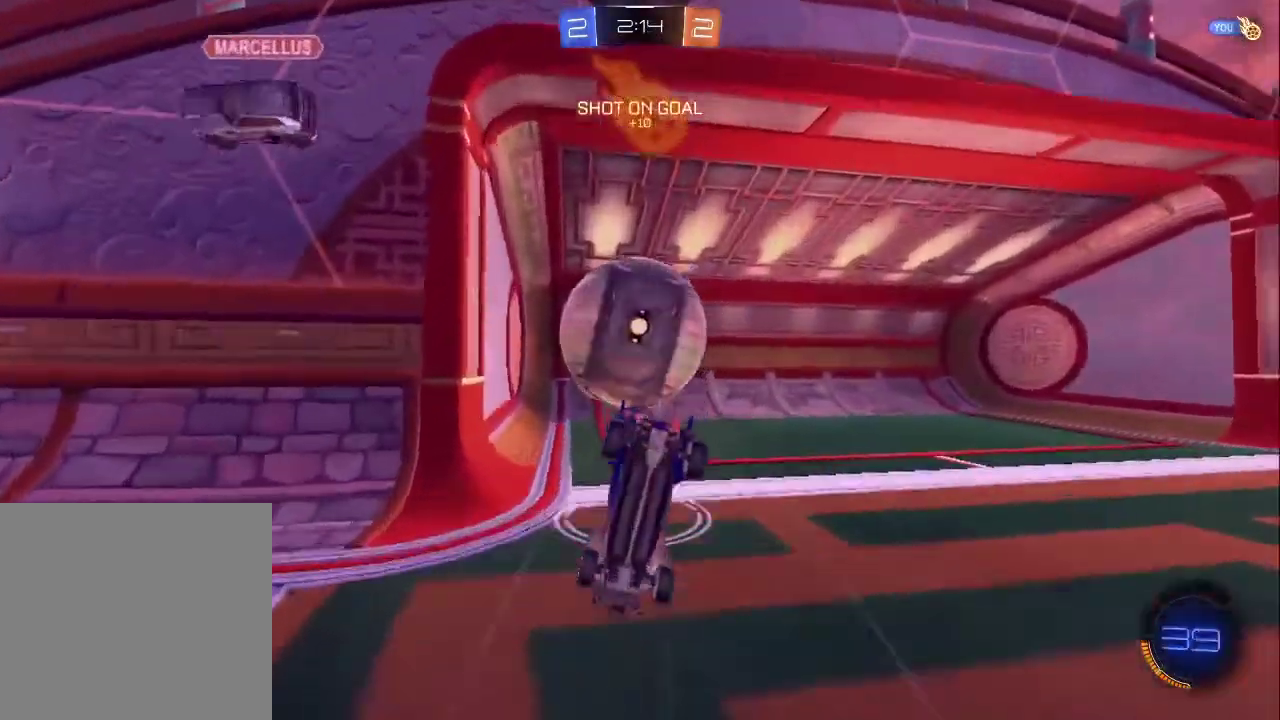
{"buttons": [], "left_stick": "center", "right_stick": "center", "events": [[117, "TRIANGLE", "down"], [250, "R2", "up"], [283, "TRIANGLE", "up"], [367, "left_stick", "center"]]}
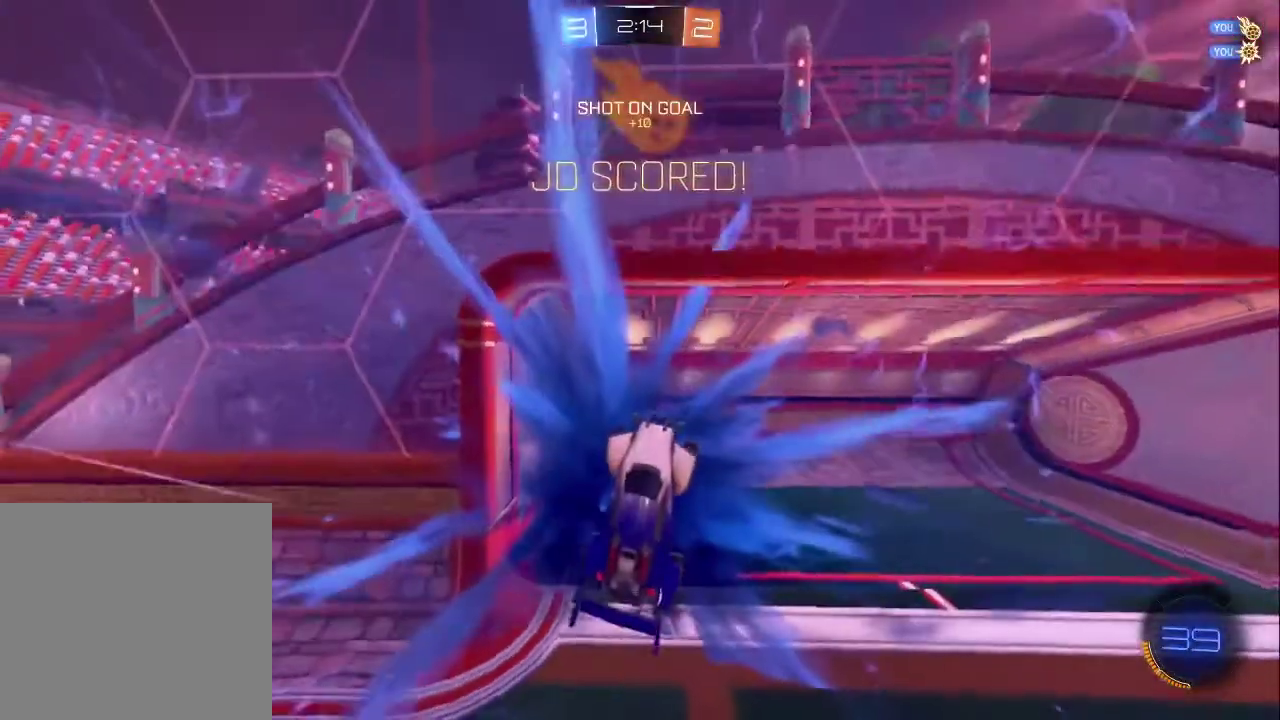
{"buttons": [], "left_stick": "up", "right_stick": "center", "events": [[267, "TRIANGLE", "down"], [417, "TRIANGLE", "up"], [467, "left_stick", "up"]]}
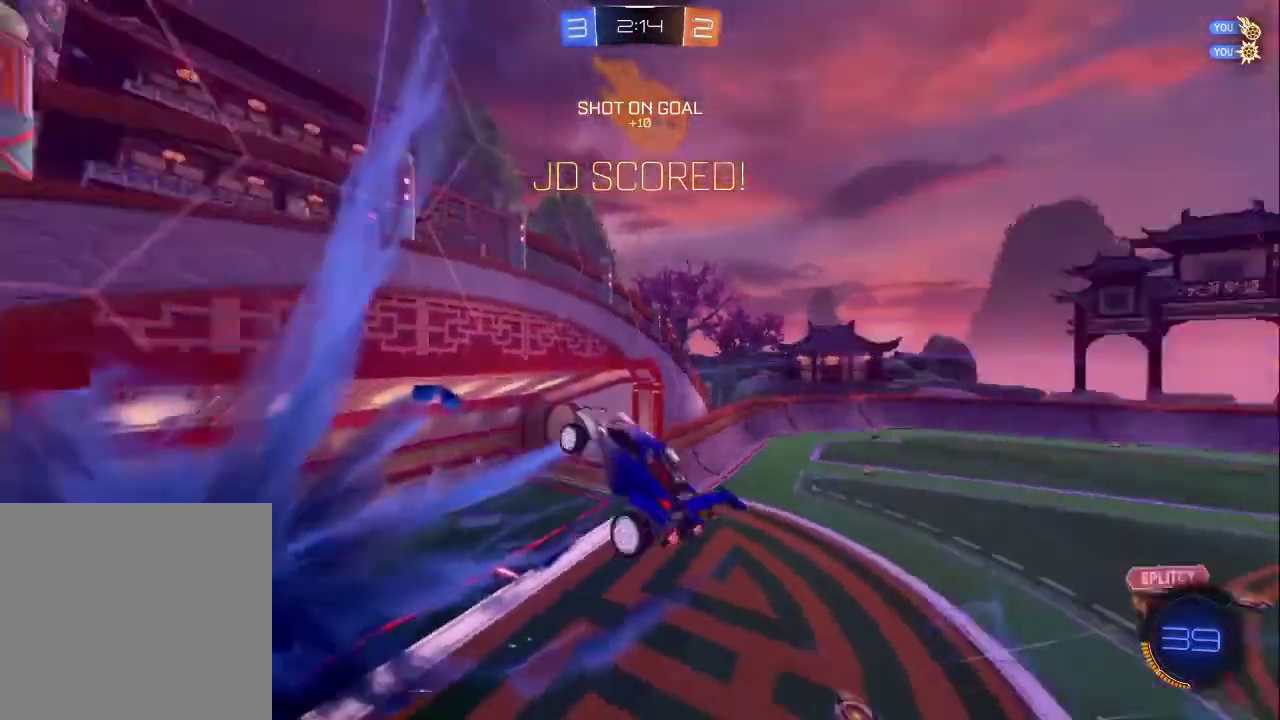
{"buttons": [], "left_stick": "down-left", "right_stick": "center", "events": [[167, "left_stick", "up-left"], [267, "left_stick", "left"], [367, "left_stick", "down-left"]]}
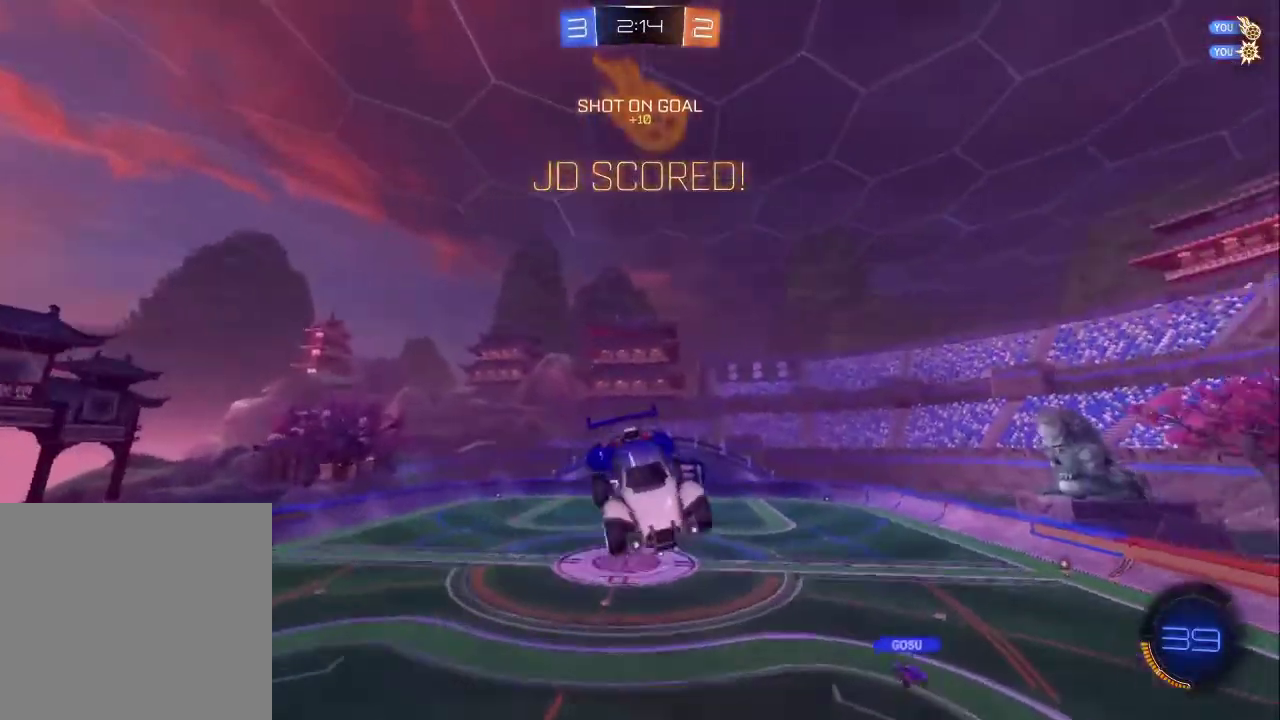
{"buttons": ["CIRCLE"], "left_stick": "down", "right_stick": "center", "events": [[467, "left_stick", "down"], [500, "CIRCLE", "down"]]}
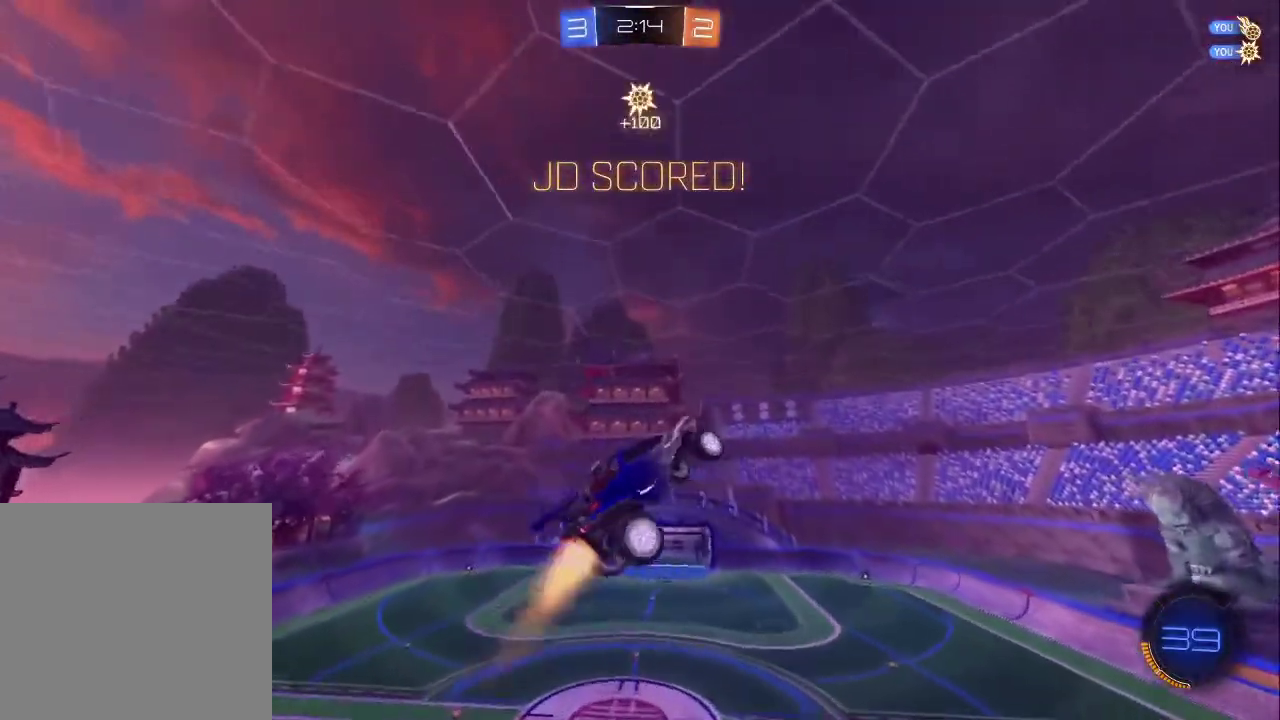
{"buttons": ["CIRCLE"], "left_stick": "down", "right_stick": "center"}
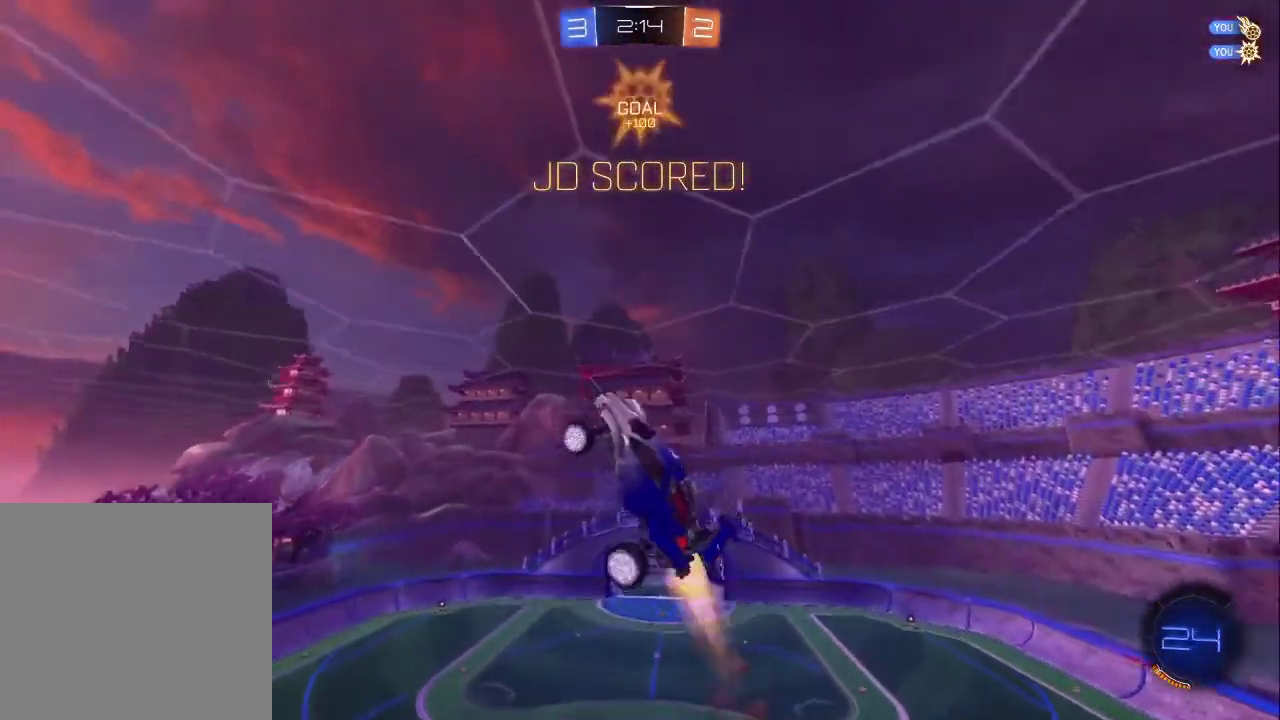
{"buttons": [], "left_stick": "down-right", "right_stick": "center"}
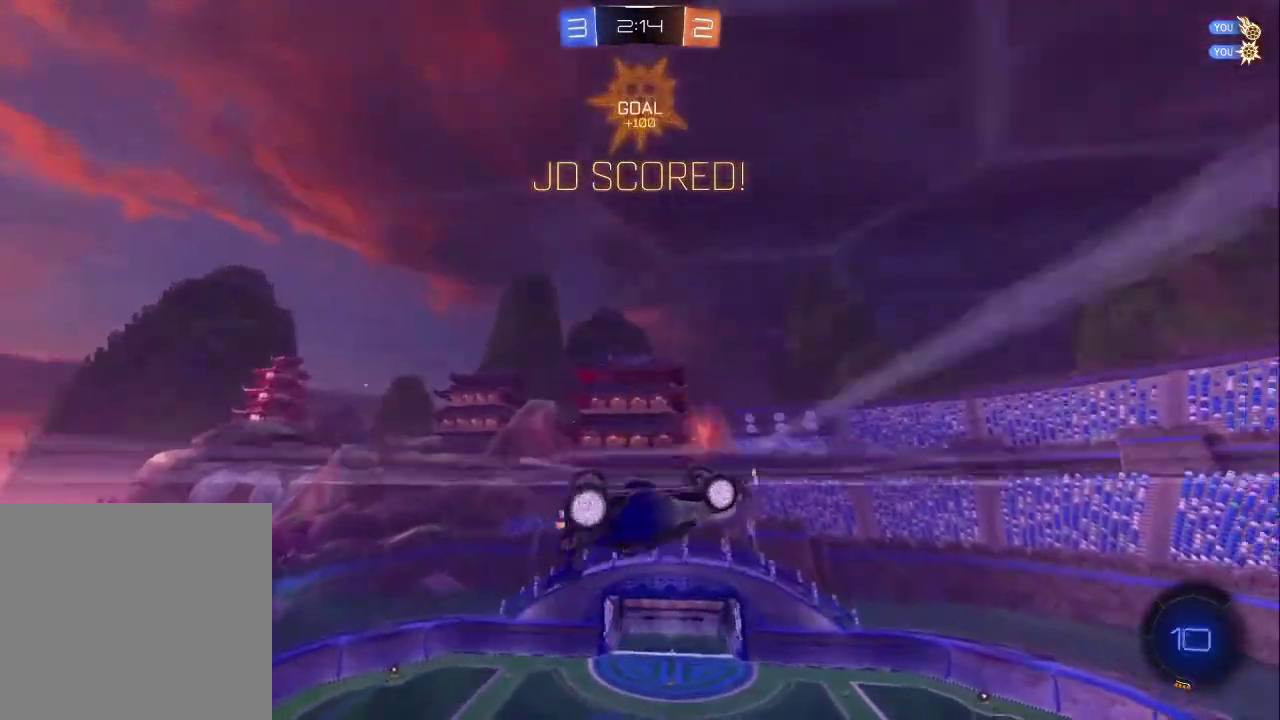
{"buttons": ["CROSS"], "left_stick": "up-left", "right_stick": "center", "events": [[83, "left_stick", "center"], [183, "left_stick", "up-left"], [333, "CROSS", "down"], [433, "CROSS", "up"], [483, "CROSS", "down"]]}
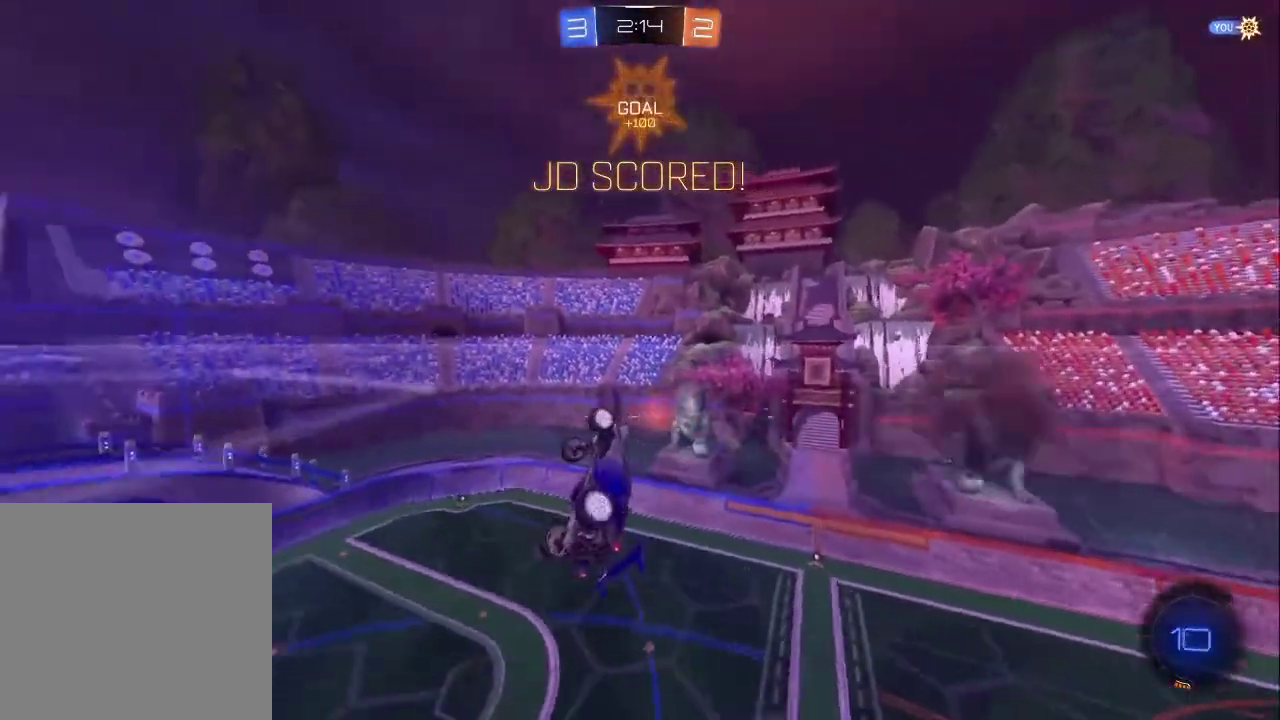
{"buttons": [], "left_stick": "up-left", "right_stick": "center", "events": [[67, "CROSS", "up"], [133, "CROSS", "down"], [217, "CROSS", "up"], [267, "CROSS", "down"], [350, "CROSS", "up"], [417, "CROSS", "down"], [500, "CROSS", "up"]]}
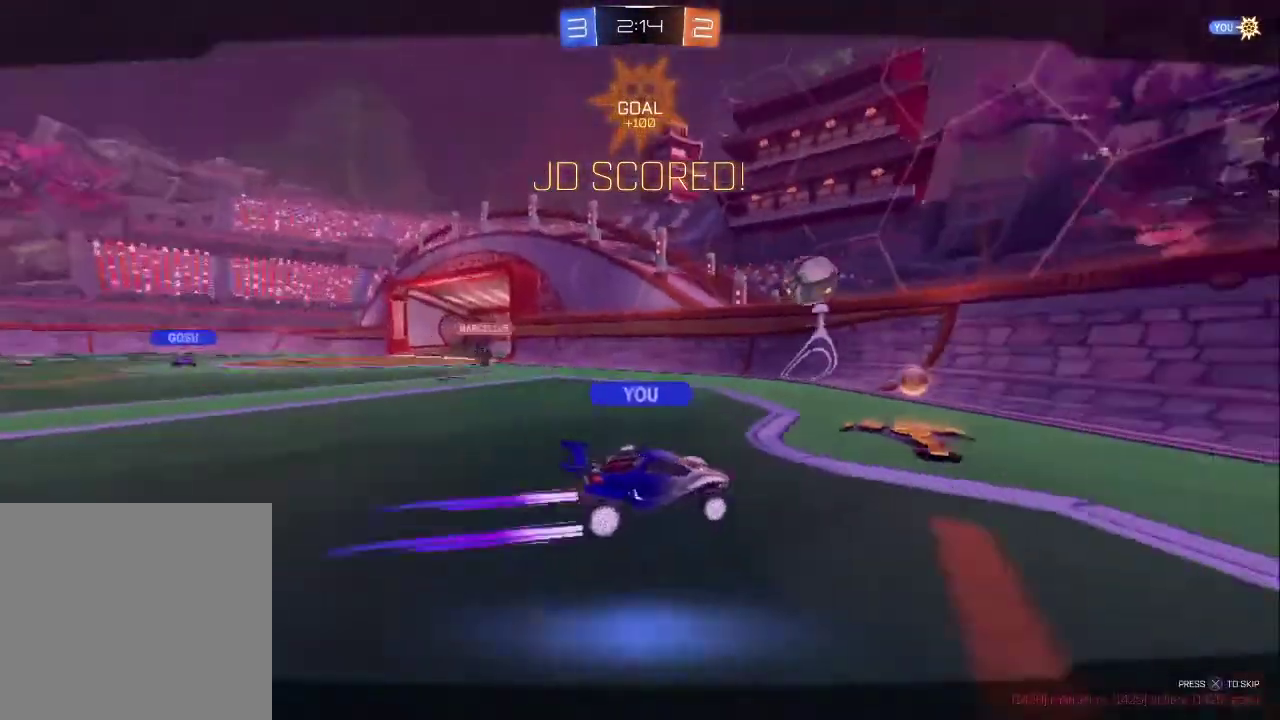
{"buttons": [], "left_stick": "center", "right_stick": "center", "events": [[67, "CROSS", "down"], [150, "CROSS", "up"], [217, "CROSS", "down"], [317, "CROSS", "up"], [367, "left_stick", "center"], [383, "CROSS", "down"], [483, "CROSS", "up"]]}
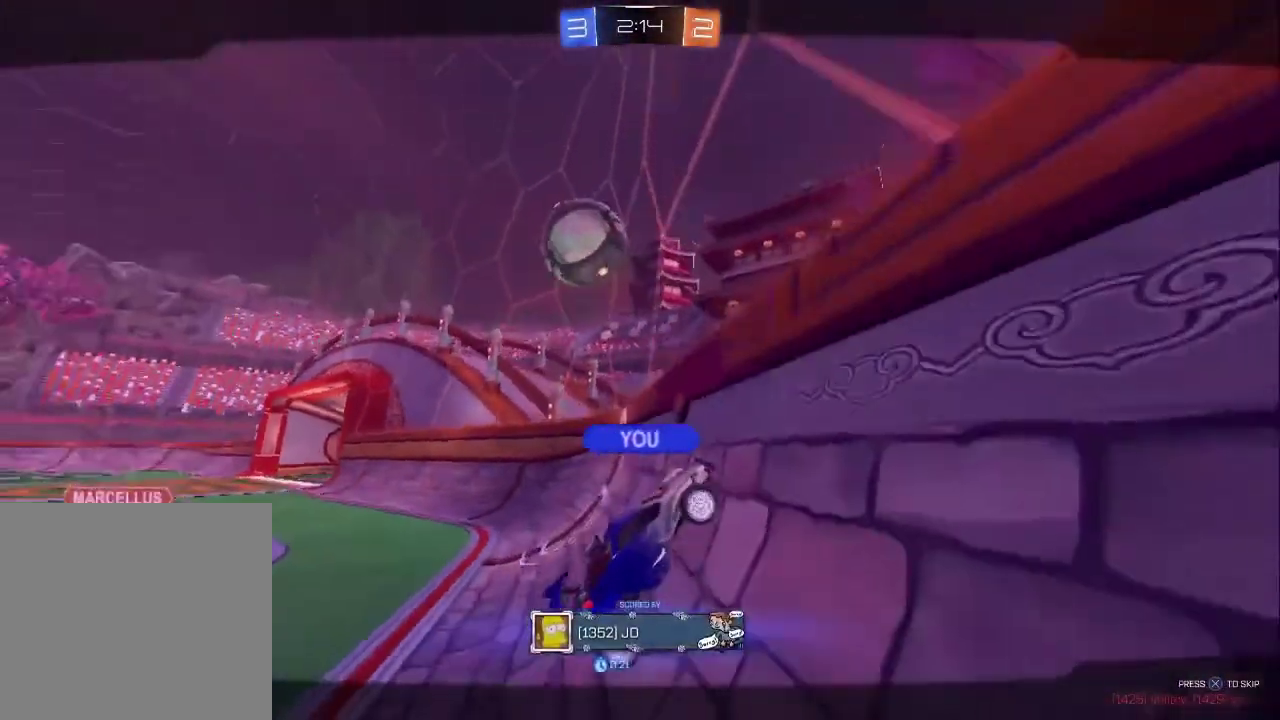
{"buttons": [], "left_stick": "center", "right_stick": "center", "events": [[50, "CROSS", "down"], [150, "CROSS", "up"], [217, "CROSS", "down"], [300, "CROSS", "up"], [367, "CROSS", "down"], [483, "CROSS", "up"]]}
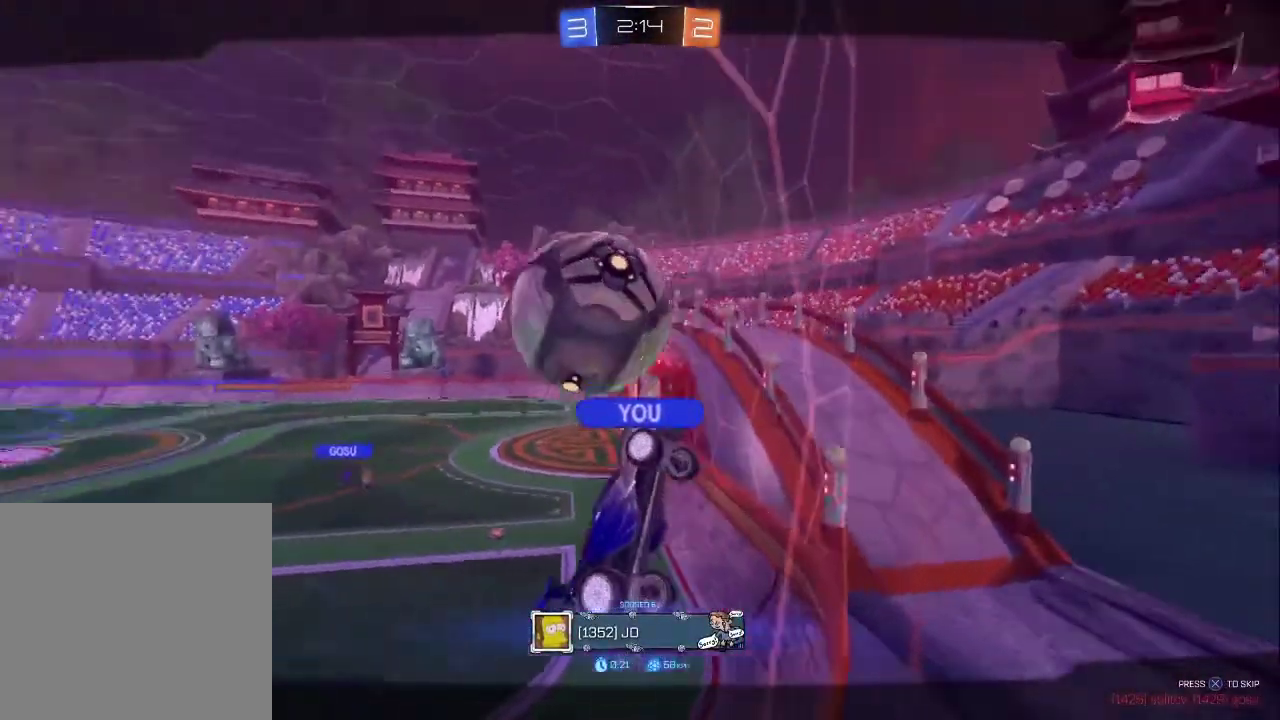
{"buttons": [], "left_stick": "center", "right_stick": "center", "events": [[33, "CROSS", "down"], [133, "CROSS", "up"], [200, "CROSS", "down"], [300, "CROSS", "up"], [367, "CROSS", "down"], [483, "CROSS", "up"]]}
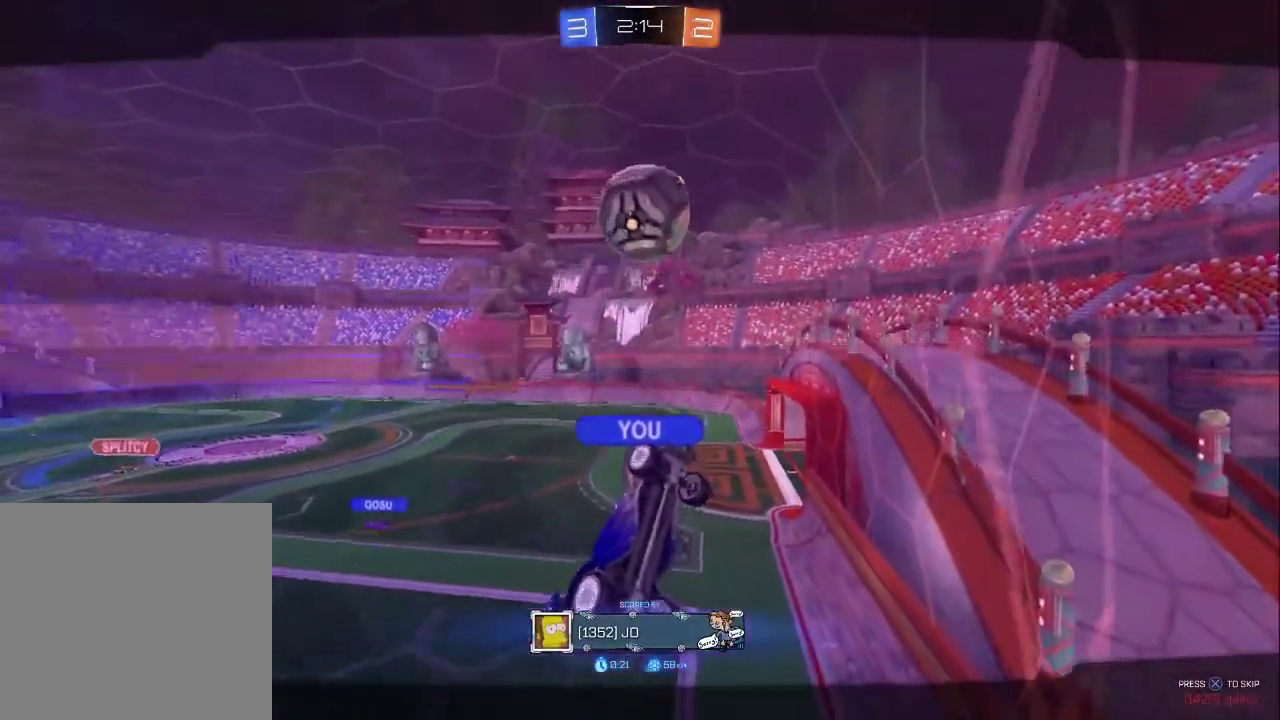
{"buttons": ["CROSS"], "left_stick": "center", "right_stick": "center", "events": [[33, "CROSS", "down"], [183, "CROSS", "up"], [250, "CROSS", "down"], [383, "CROSS", "up"], [433, "CROSS", "down"]]}
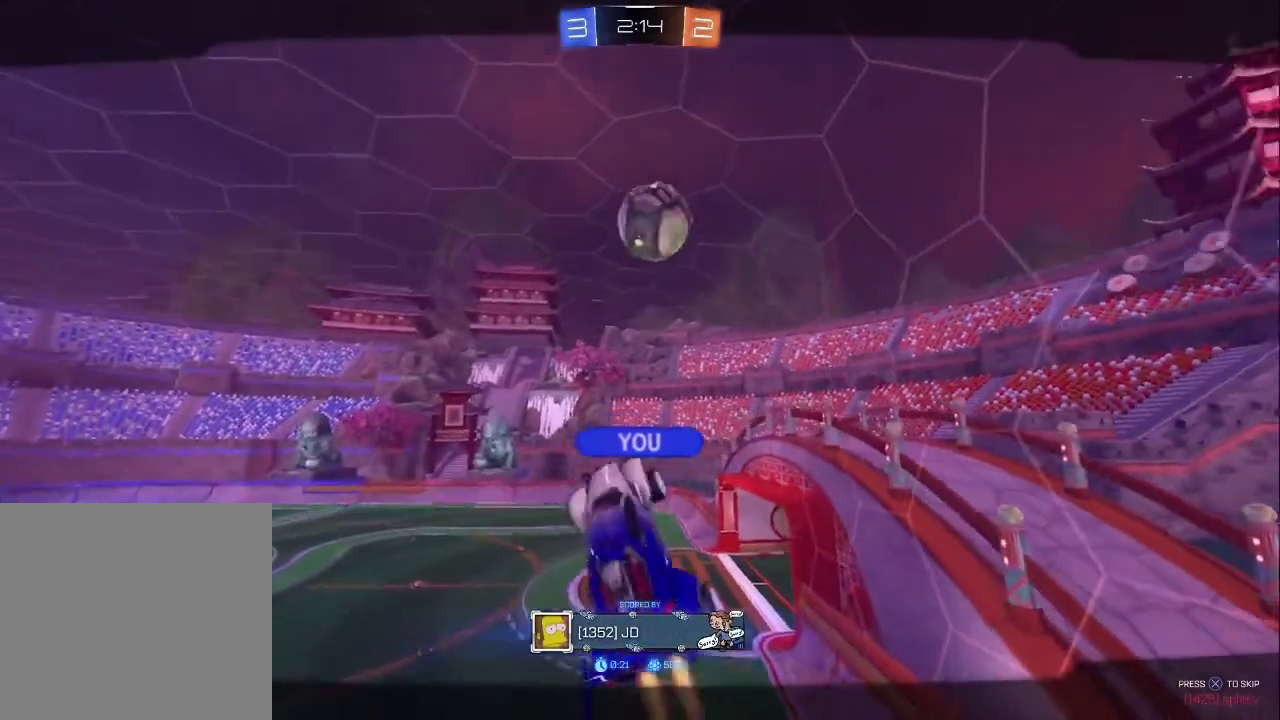
{"buttons": ["CROSS"], "left_stick": "center", "right_stick": "center", "events": [[67, "CROSS", "up"], [117, "CROSS", "down"], [433, "CROSS", "up"], [500, "CROSS", "down"]]}
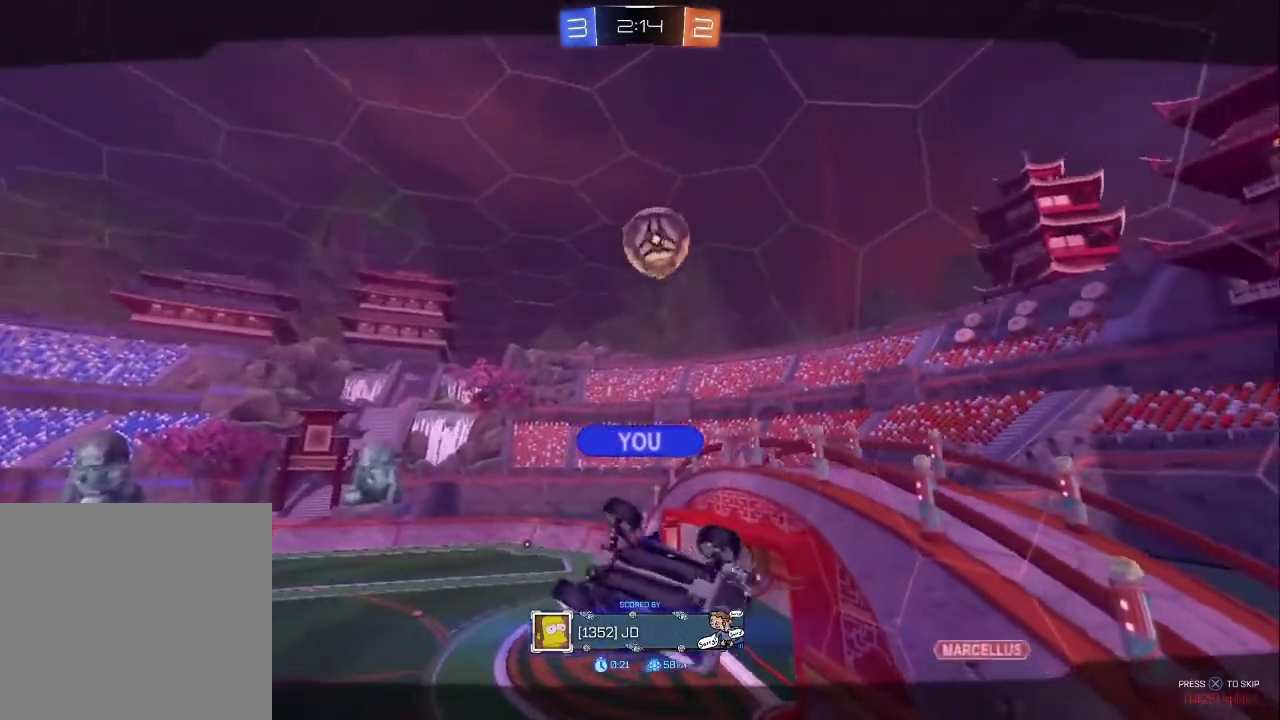
{"buttons": [], "left_stick": "center", "right_stick": "center", "events": [[117, "CROSS", "up"], [183, "CROSS", "down"], [300, "CROSS", "up"], [367, "CROSS", "down"], [483, "CROSS", "up"]]}
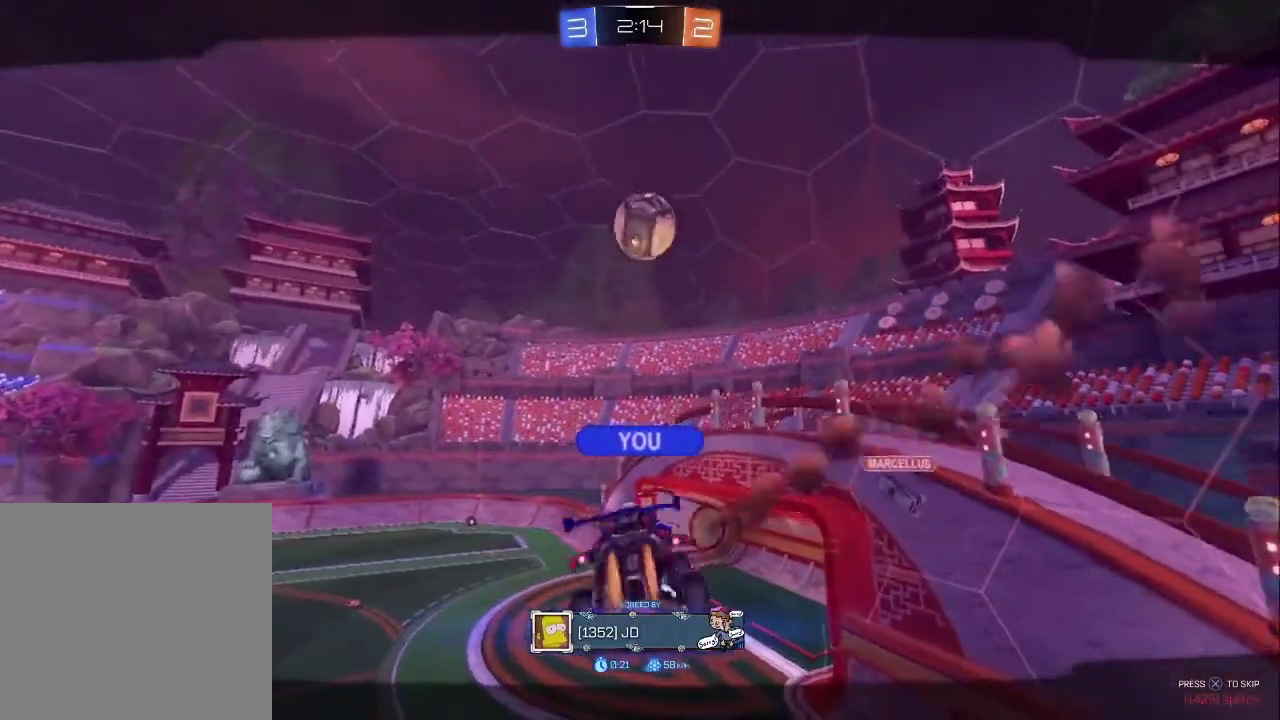
{"buttons": ["CROSS"], "left_stick": "center", "right_stick": "center", "events": [[33, "CROSS", "down"], [167, "CROSS", "up"], [233, "CROSS", "down"], [350, "CROSS", "up"], [400, "CROSS", "down"]]}
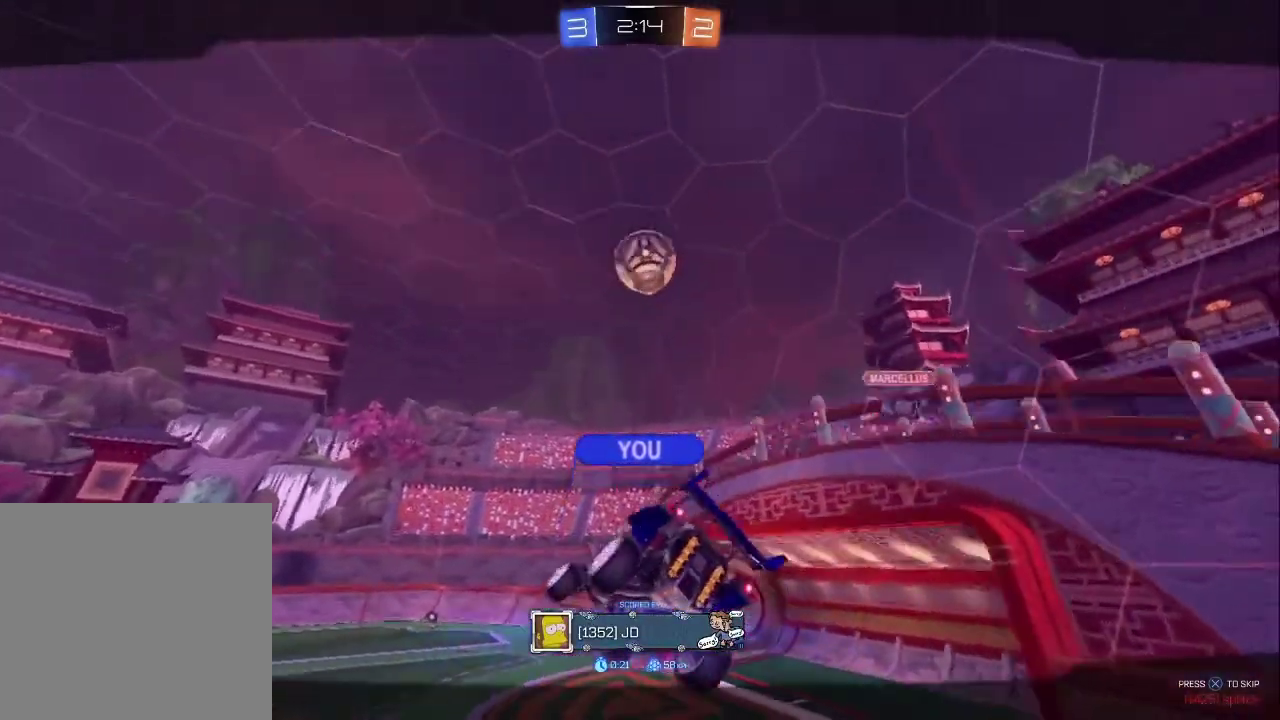
{"buttons": [], "left_stick": "center", "right_stick": "center", "events": [[33, "CROSS", "up"], [100, "CROSS", "down"], [250, "CROSS", "up"], [300, "CROSS", "down"], [433, "CROSS", "up"]]}
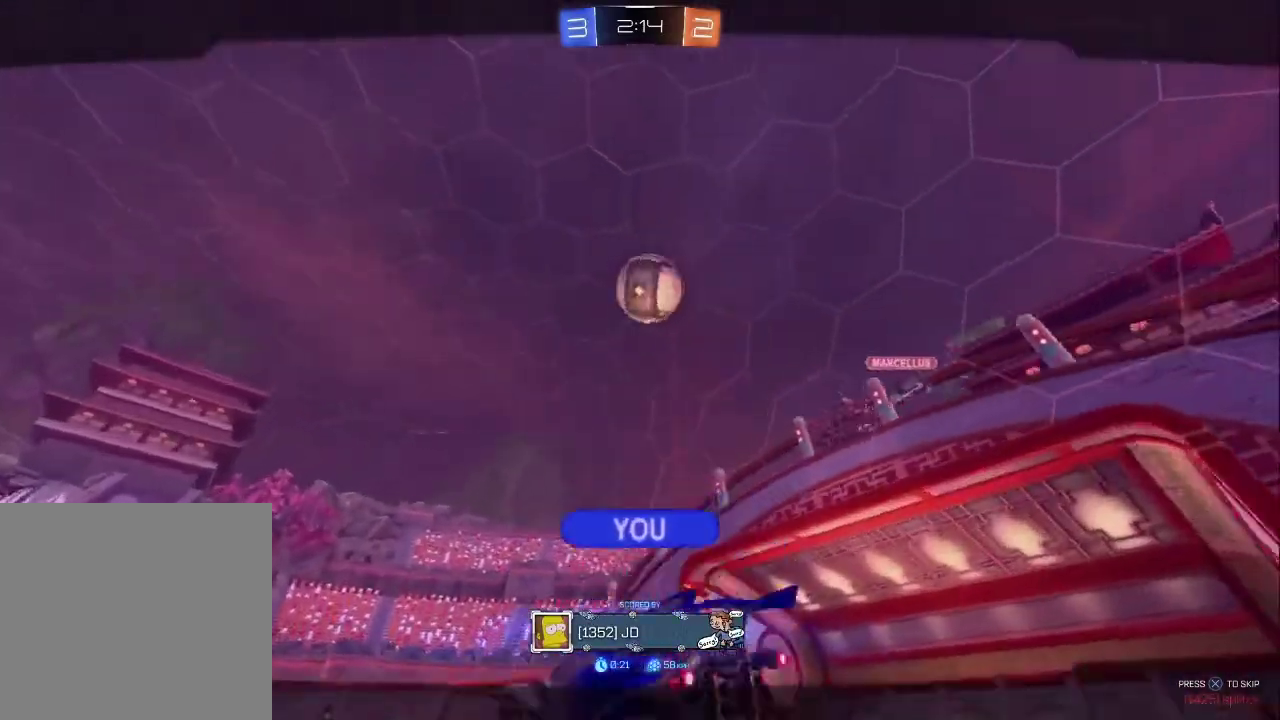
{"buttons": [], "left_stick": "center", "right_stick": "center", "events": [[17, "CROSS", "down"], [133, "CROSS", "up"], [200, "CROSS", "down"], [317, "CROSS", "up"], [367, "CROSS", "down"], [500, "CROSS", "up"]]}
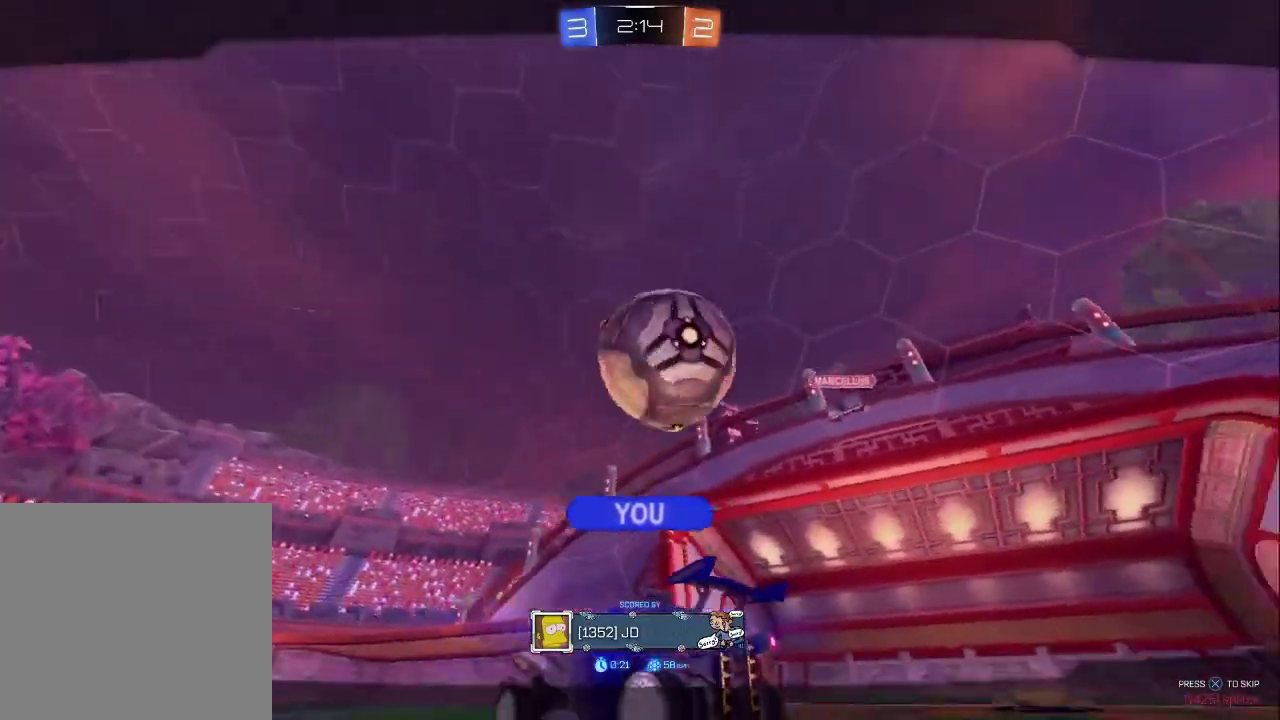
{"buttons": ["CROSS"], "left_stick": "center", "right_stick": "center", "events": [[67, "CROSS", "down"], [183, "CROSS", "up"], [250, "CROSS", "down"], [367, "CROSS", "up"], [433, "CROSS", "down"]]}
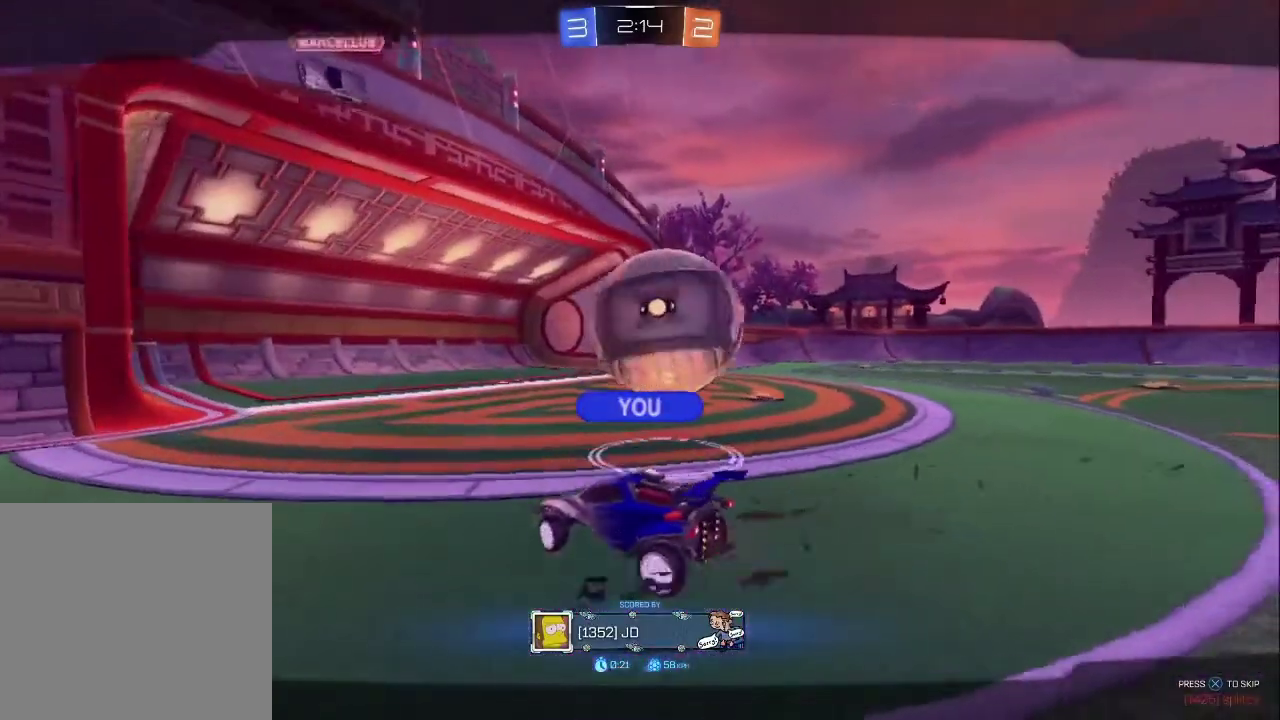
{"buttons": ["CROSS"], "left_stick": "center", "right_stick": "center", "events": [[67, "CROSS", "up"], [117, "CROSS", "down"], [250, "CROSS", "up"], [317, "CROSS", "down"], [450, "CROSS", "up"], [500, "CROSS", "down"]]}
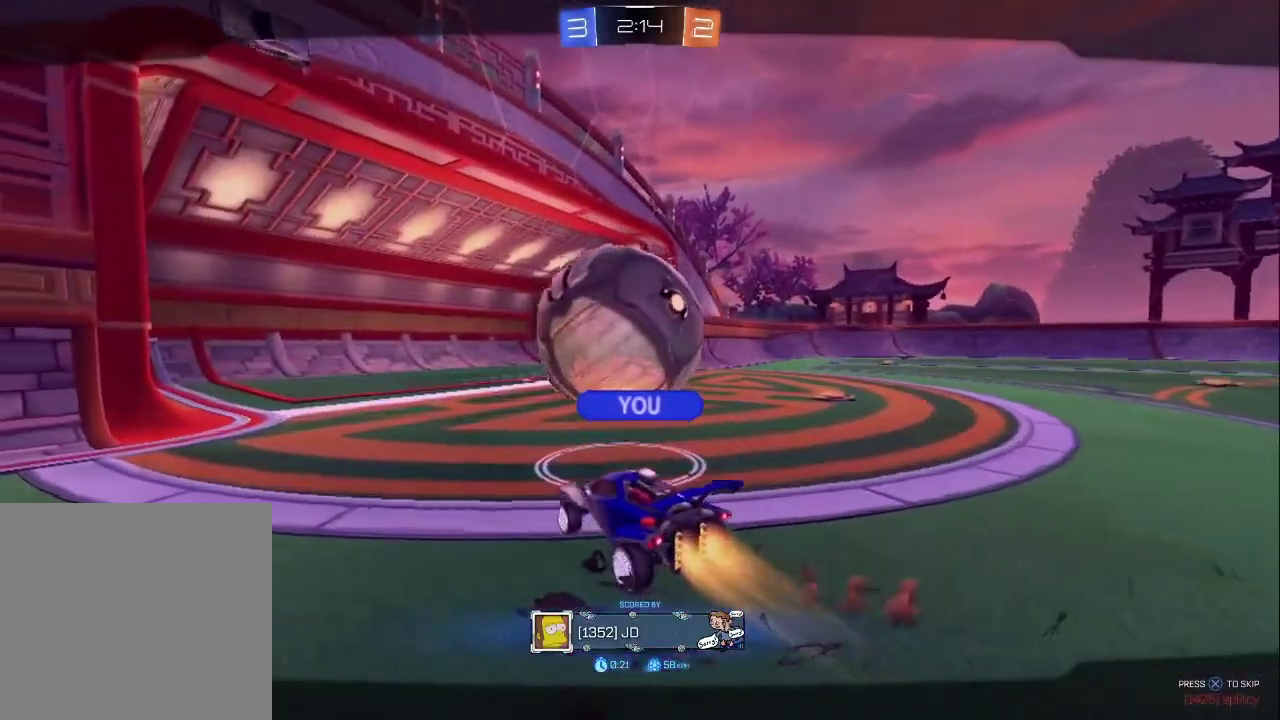
{"buttons": ["R2"], "left_stick": "center", "right_stick": "center", "events": [[117, "CROSS", "up"], [167, "CROSS", "down"], [283, "CROSS", "up"], [317, "R2", "down"]]}
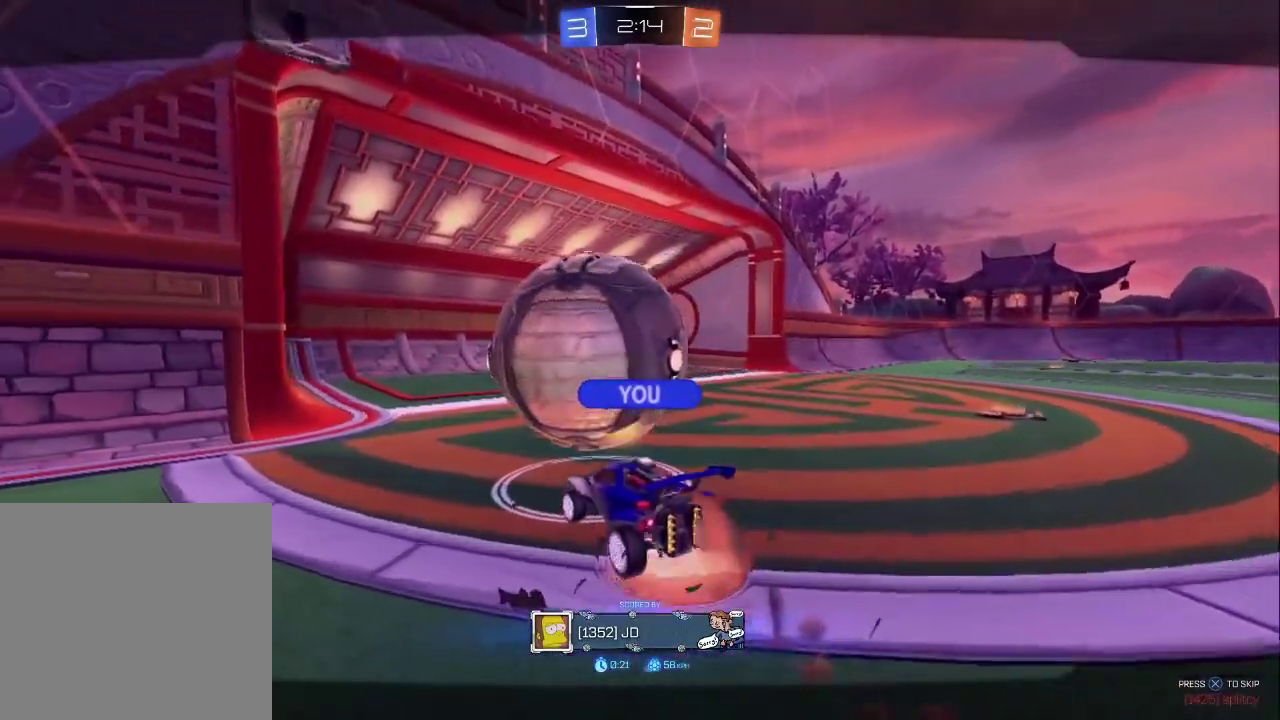
{"buttons": ["TRIANGLE", "R2"], "left_stick": "center", "right_stick": "center", "events": [[467, "TRIANGLE", "down"]]}
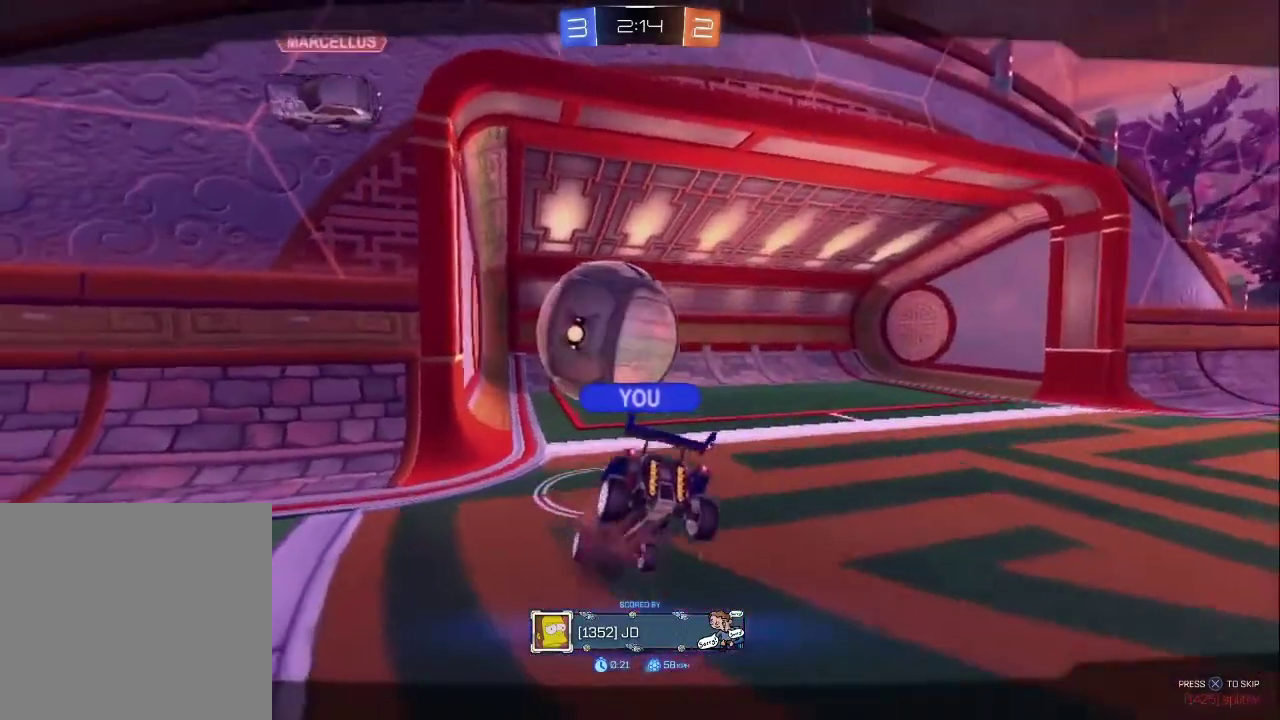
{"buttons": ["SELECT"], "left_stick": "center", "right_stick": "center", "events": [[117, "TRIANGLE", "up"], [333, "SELECT", "down"], [367, "CROSS", "down"], [400, "R2", "up"], [483, "CROSS", "up"]]}
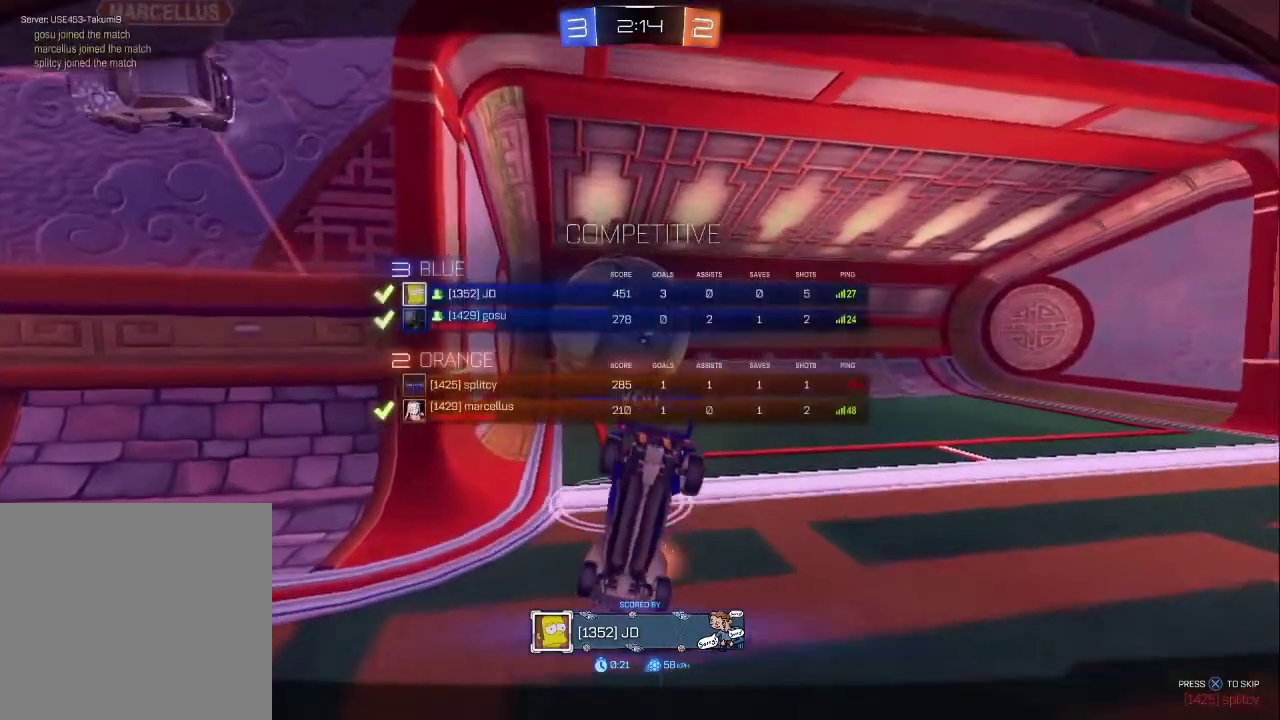
{"buttons": ["CROSS", "SELECT"], "left_stick": "center", "right_stick": "center", "events": [[17, "CROSS", "down"], [150, "CROSS", "up"], [217, "CROSS", "down"], [367, "CROSS", "up"], [450, "CROSS", "down"]]}
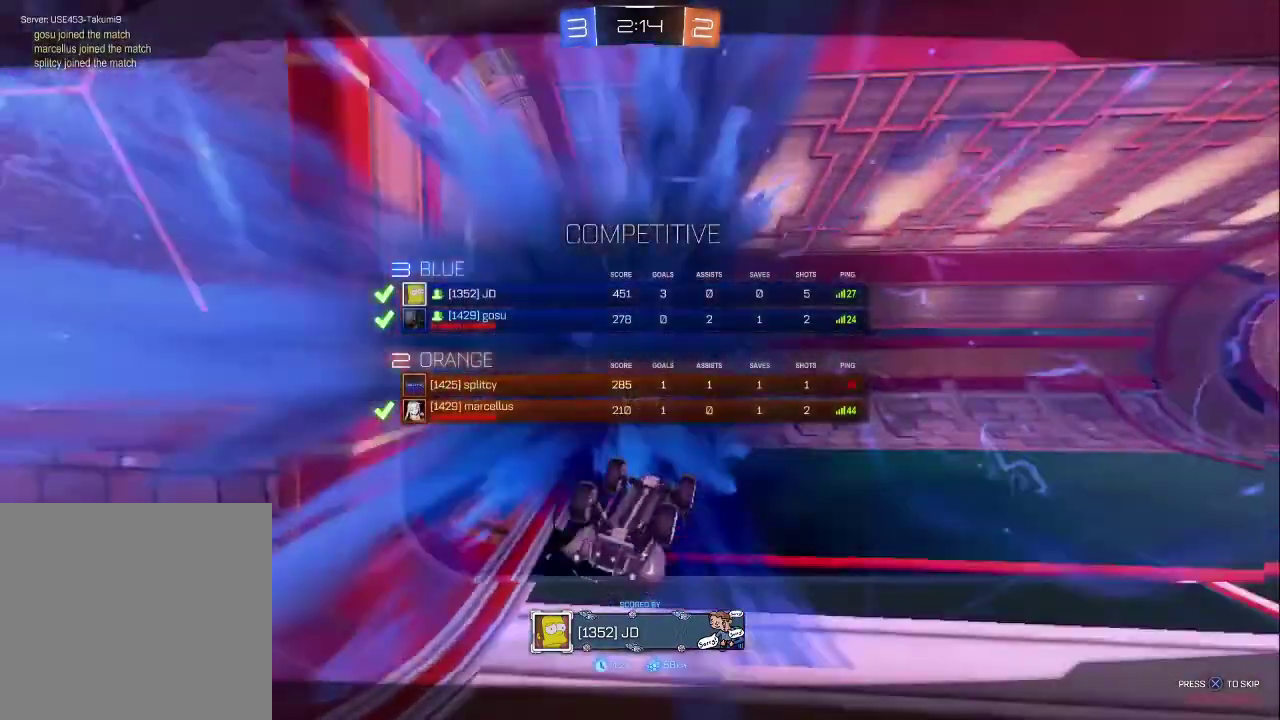
{"buttons": [], "left_stick": "center", "right_stick": "center", "events": [[83, "CROSS", "up"], [383, "SELECT", "up"]]}
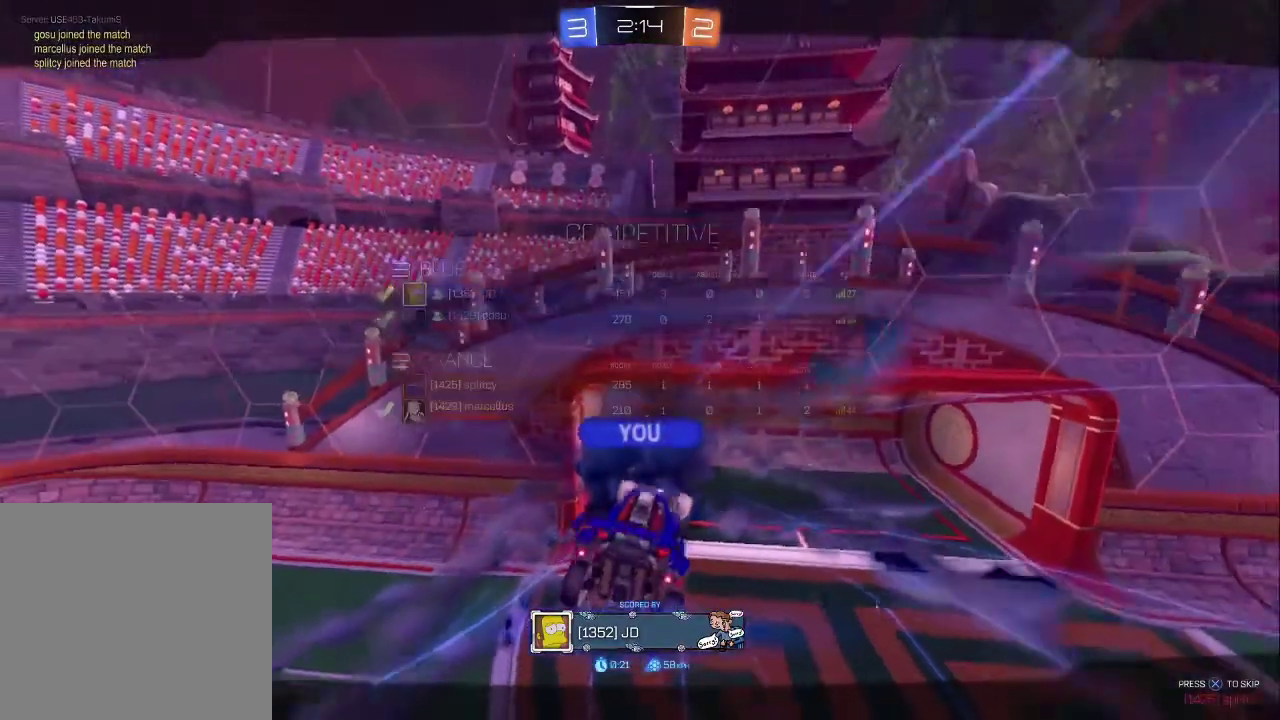
{"buttons": ["TRIANGLE", "R2"], "left_stick": "center", "right_stick": "center", "events": [[233, "R2", "down"], [283, "TRIANGLE", "down"], [383, "TRIANGLE", "up"], [450, "TRIANGLE", "down"]]}
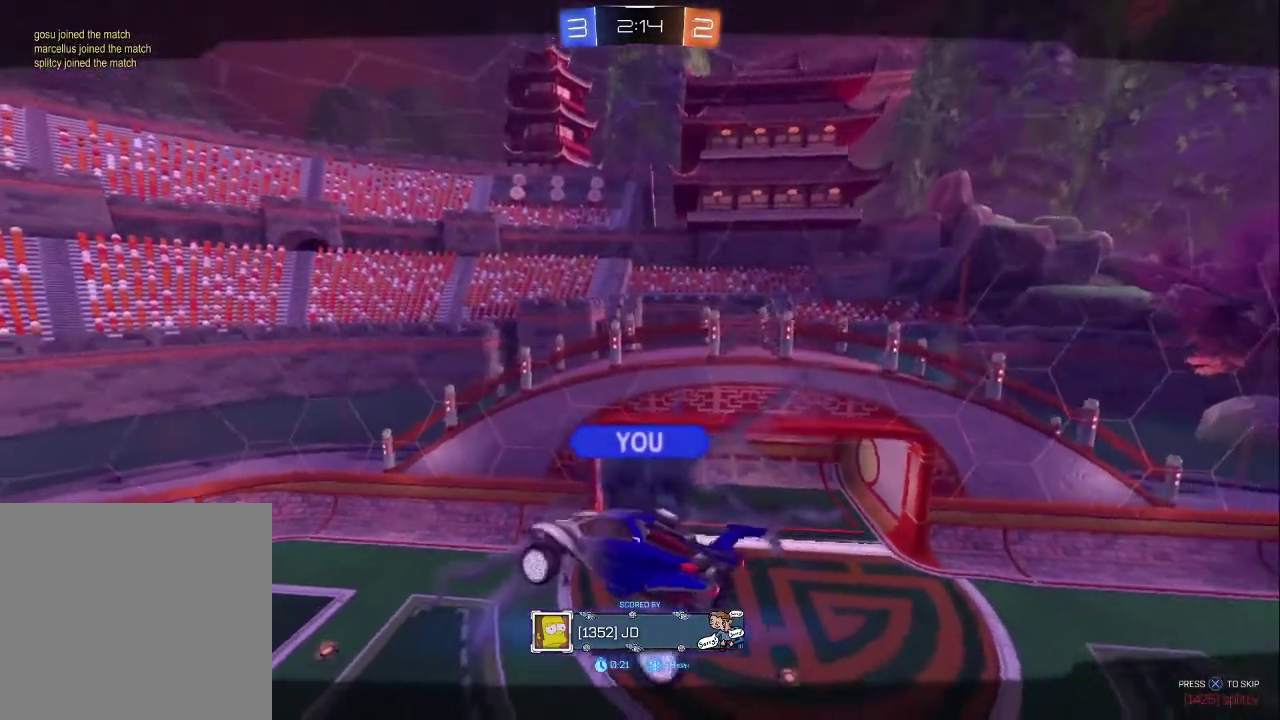
{"buttons": ["CROSS", "R2"], "left_stick": "center", "right_stick": "center", "events": [[17, "TRIANGLE", "up"], [100, "CROSS", "down"]]}